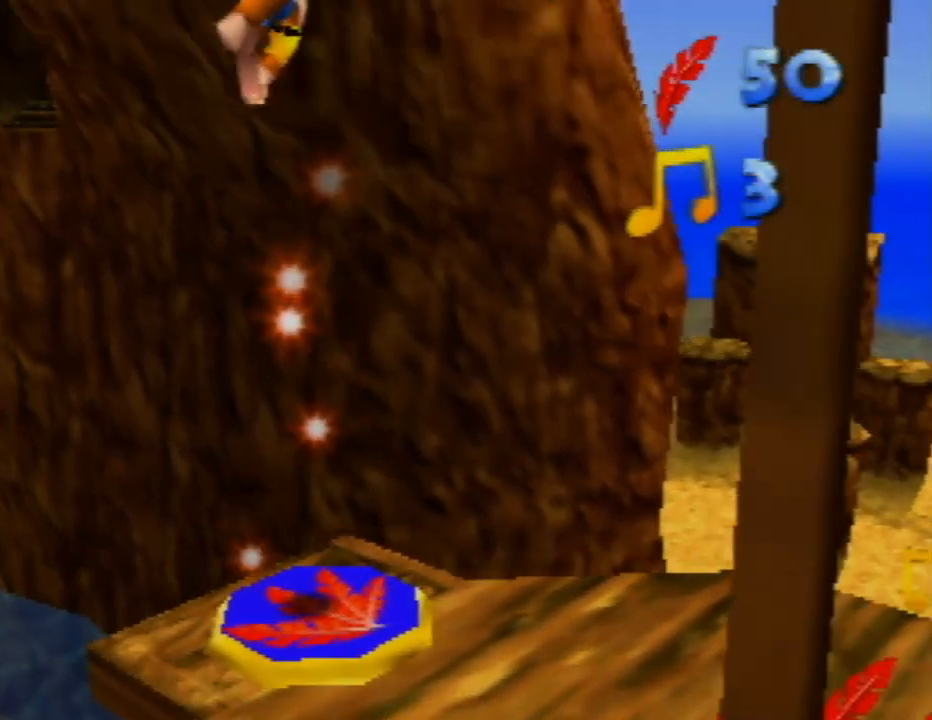
Gameplay with a controller (Nintendo layout); each line is a JSON object with the inputs held at the frame after it. "events" lists button and stick changes between this image and that frame as [ms after this image, input, new state], when the widget could be followed in between. Not read: L1 L3 R1 R3.
{"buttons": [], "left_stick": "center", "events": []}
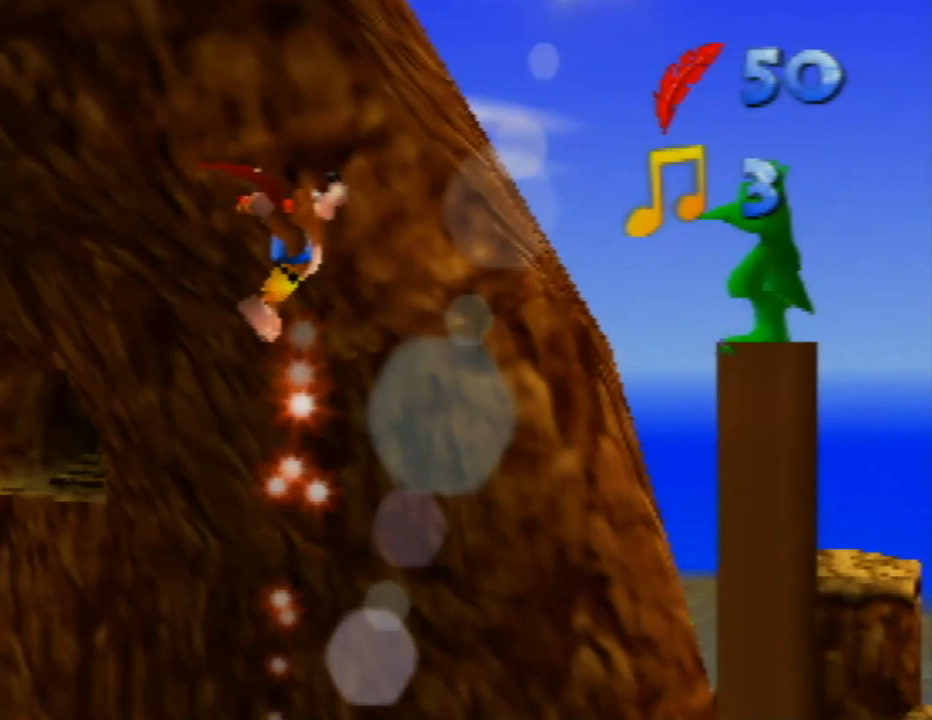
{"buttons": [], "left_stick": "center", "events": []}
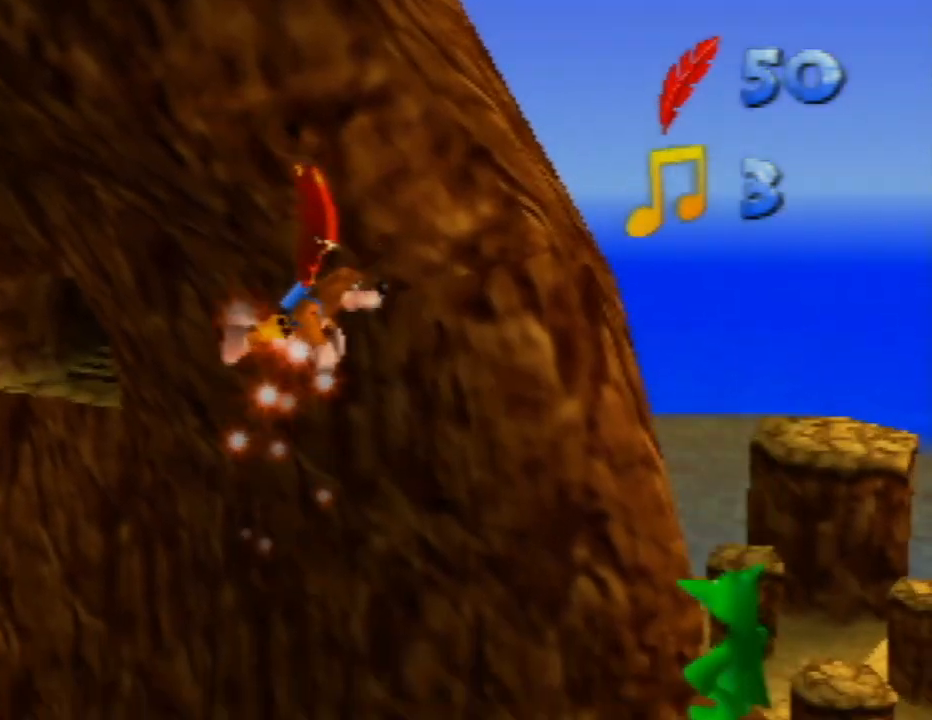
{"buttons": [], "left_stick": "center", "events": []}
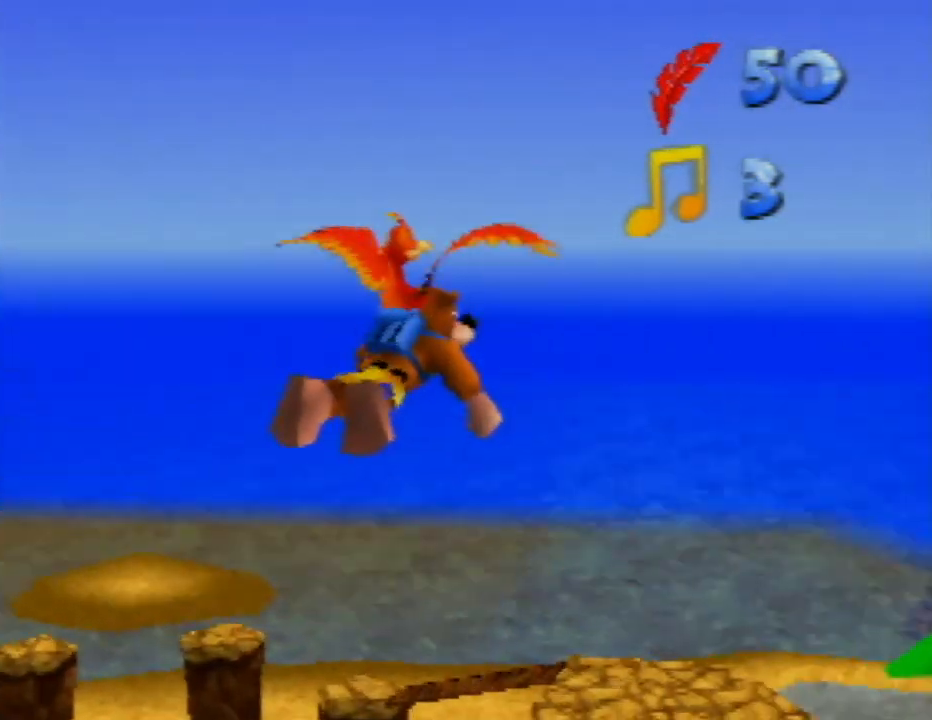
{"buttons": [], "left_stick": "up-right", "events": [[300, "left_stick", "up-right"]]}
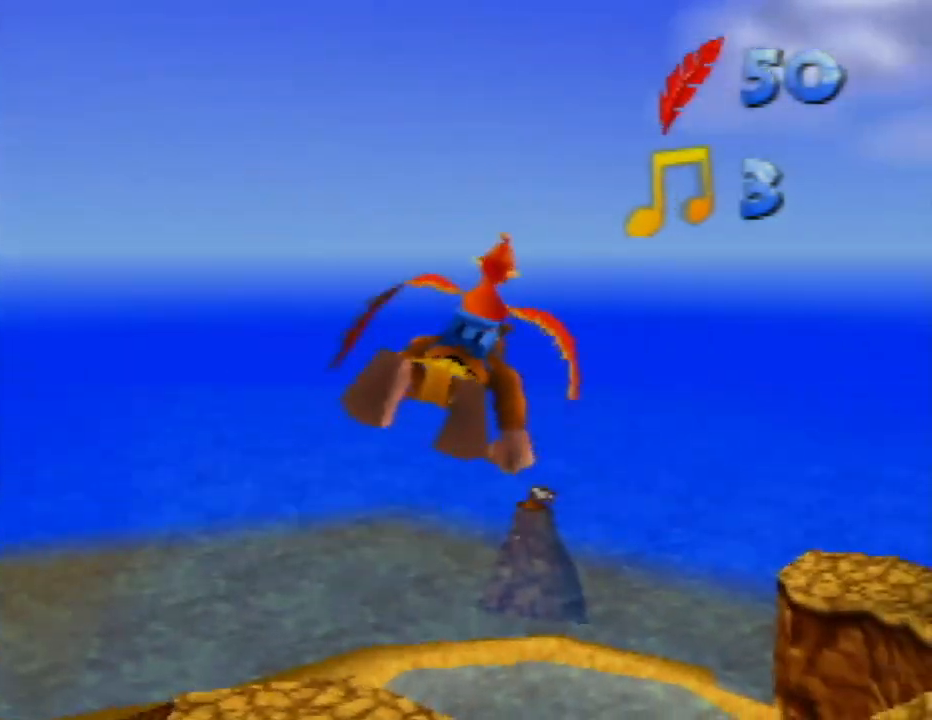
{"buttons": [], "left_stick": "right", "events": [[450, "left_stick", "right"]]}
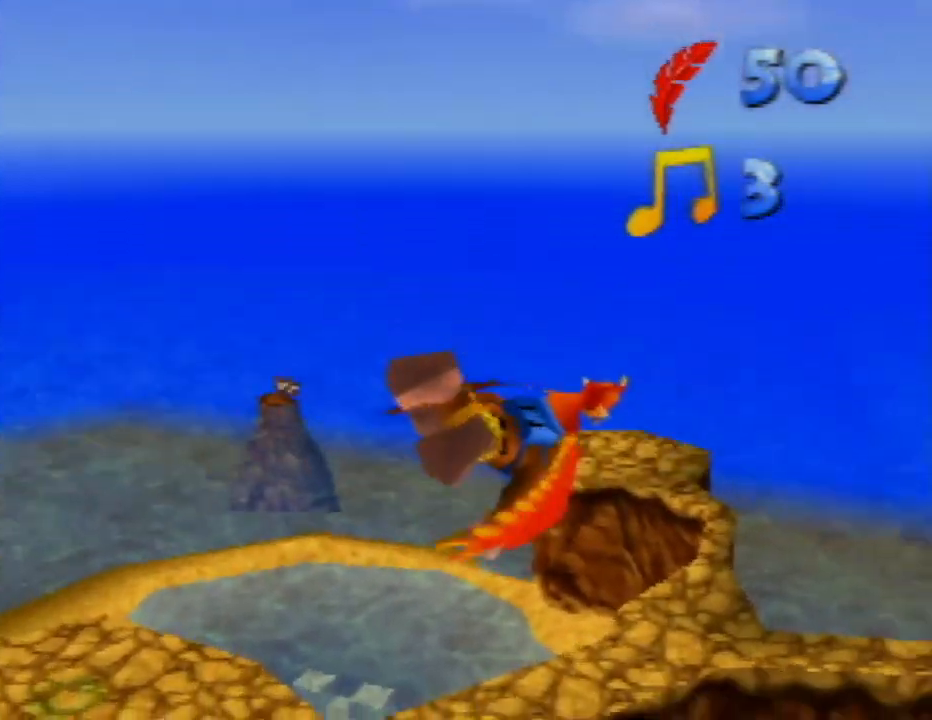
{"buttons": [], "left_stick": "right", "events": []}
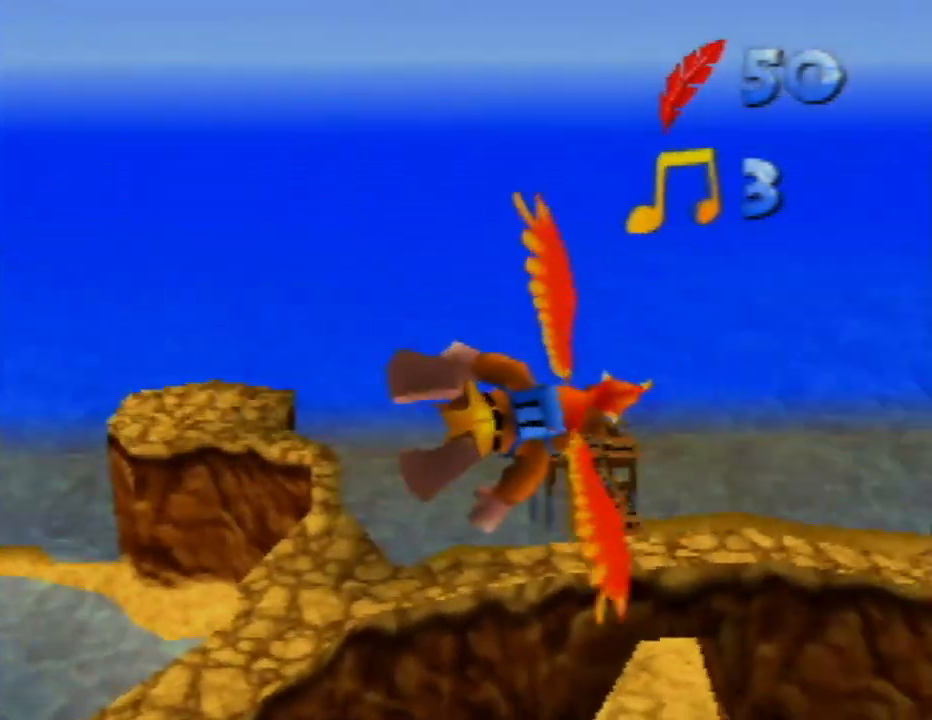
{"buttons": [], "left_stick": "center", "events": [[33, "left_stick", "center"]]}
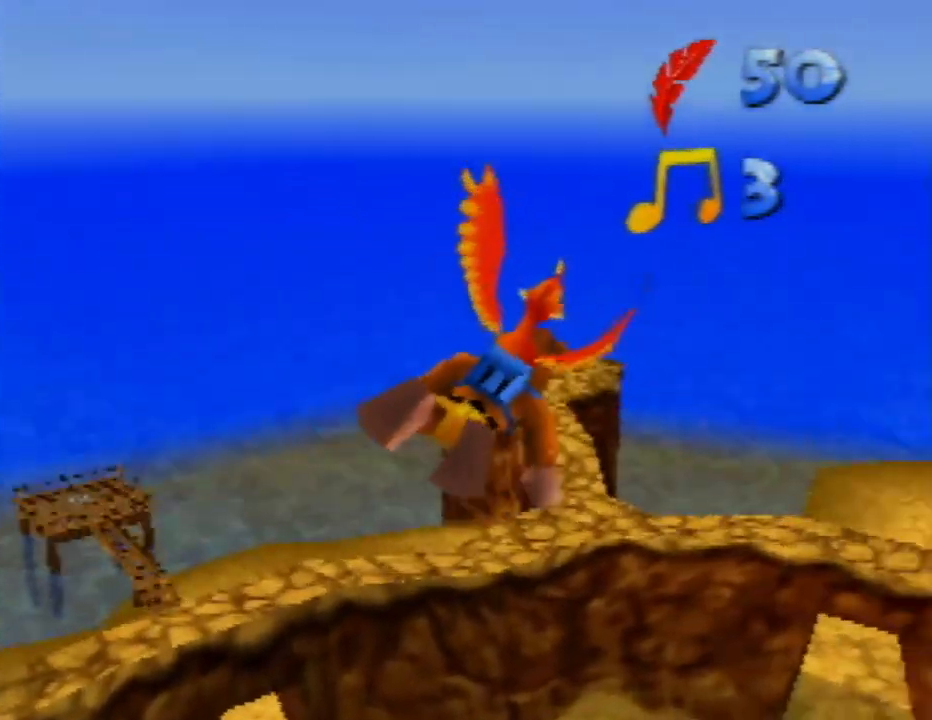
{"buttons": [], "left_stick": "up-right", "events": [[350, "left_stick", "up-right"]]}
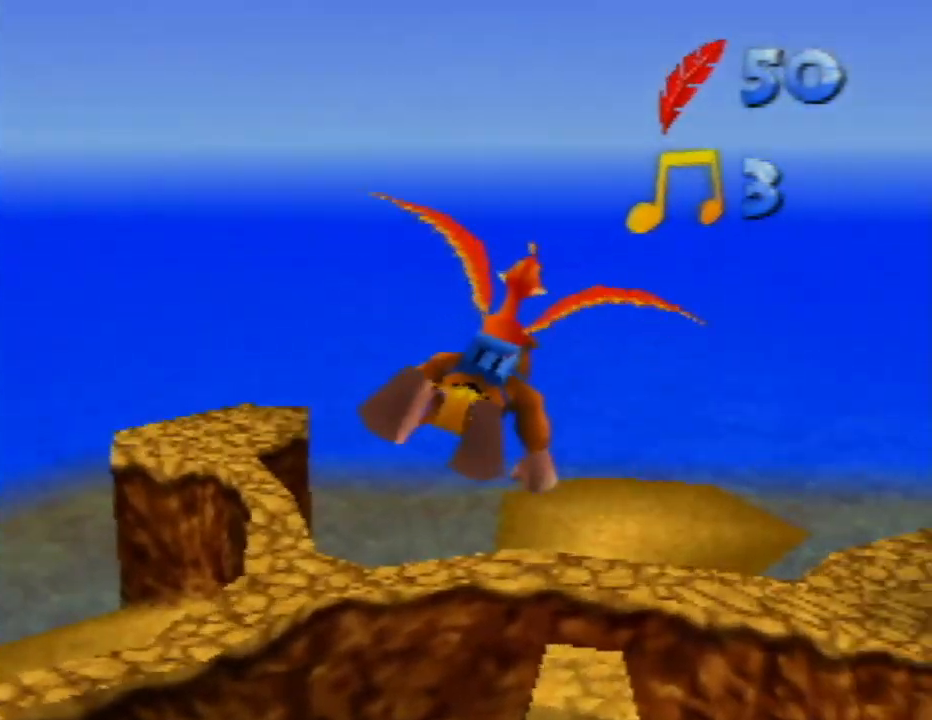
{"buttons": [], "left_stick": "right", "events": [[267, "left_stick", "right"]]}
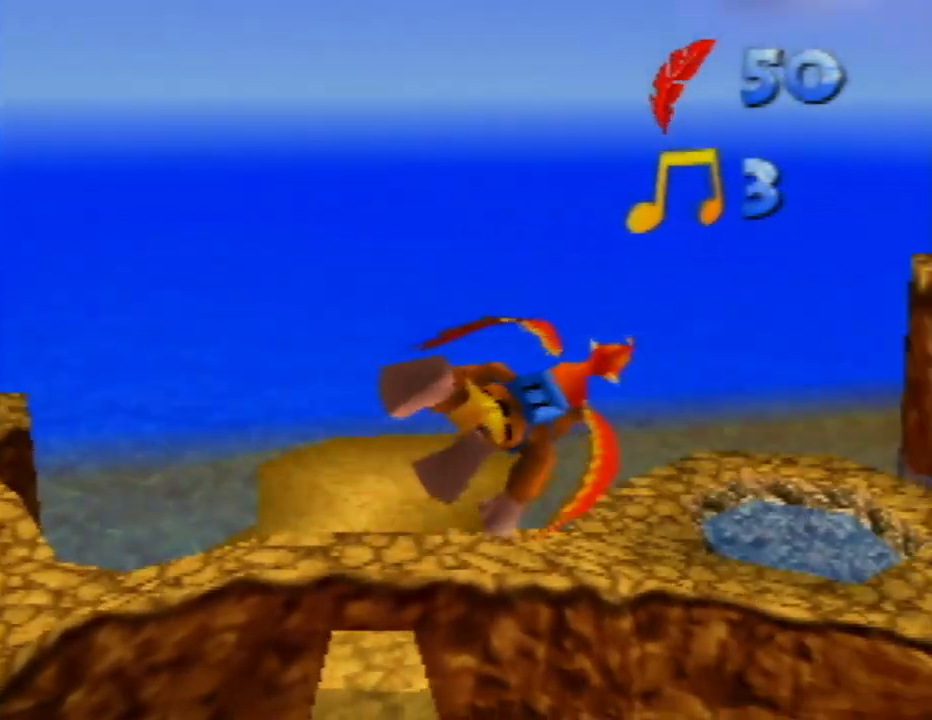
{"buttons": [], "left_stick": "center", "events": [[150, "left_stick", "center"]]}
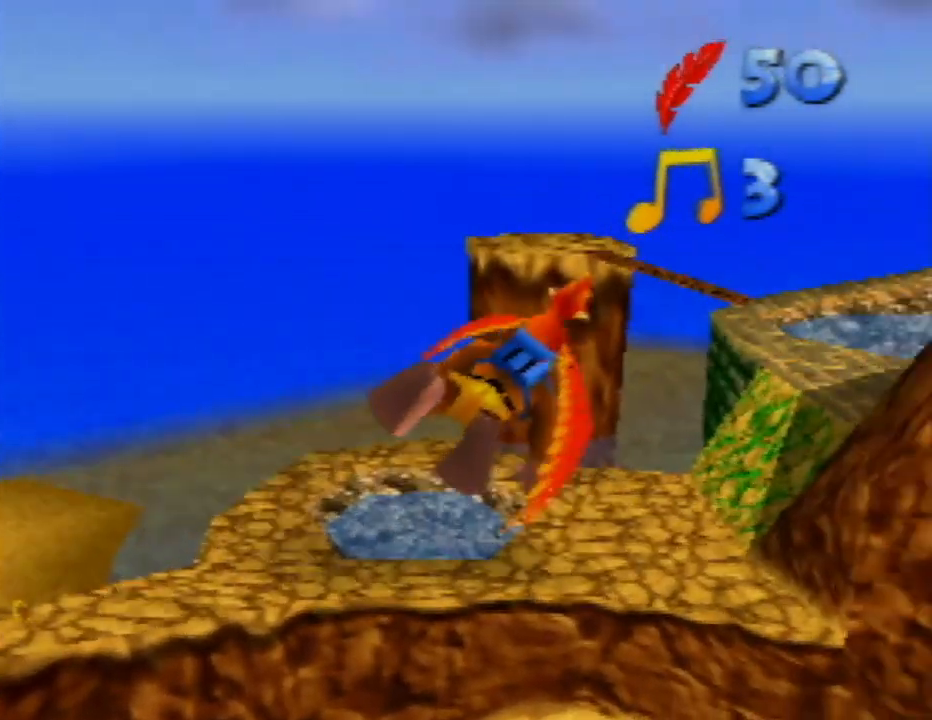
{"buttons": [], "left_stick": "up-left", "events": [[300, "left_stick", "up-left"]]}
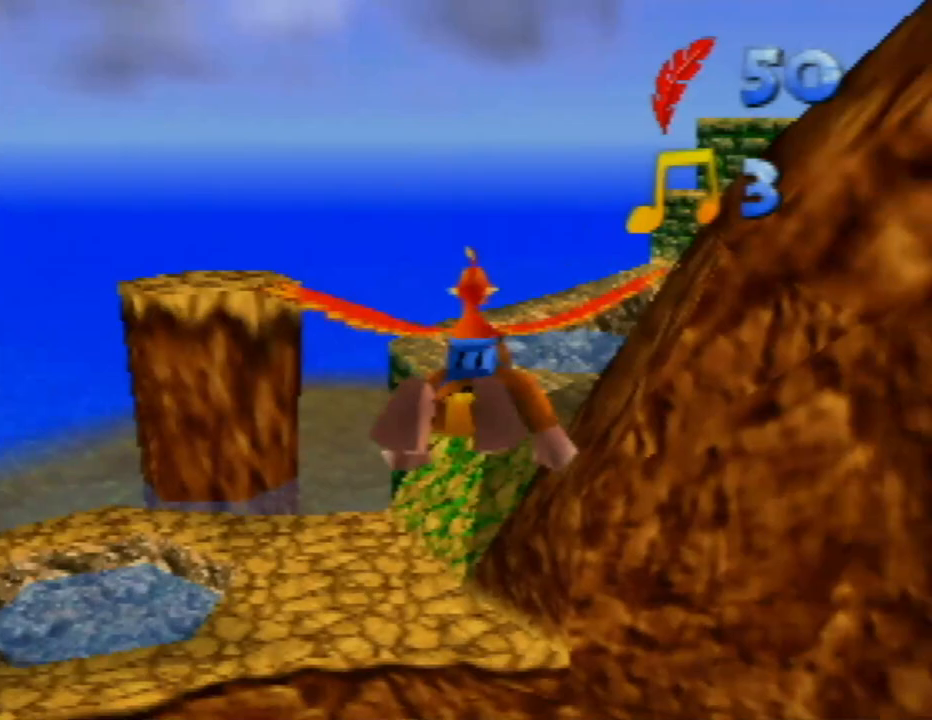
{"buttons": [], "left_stick": "left", "events": [[117, "left_stick", "left"]]}
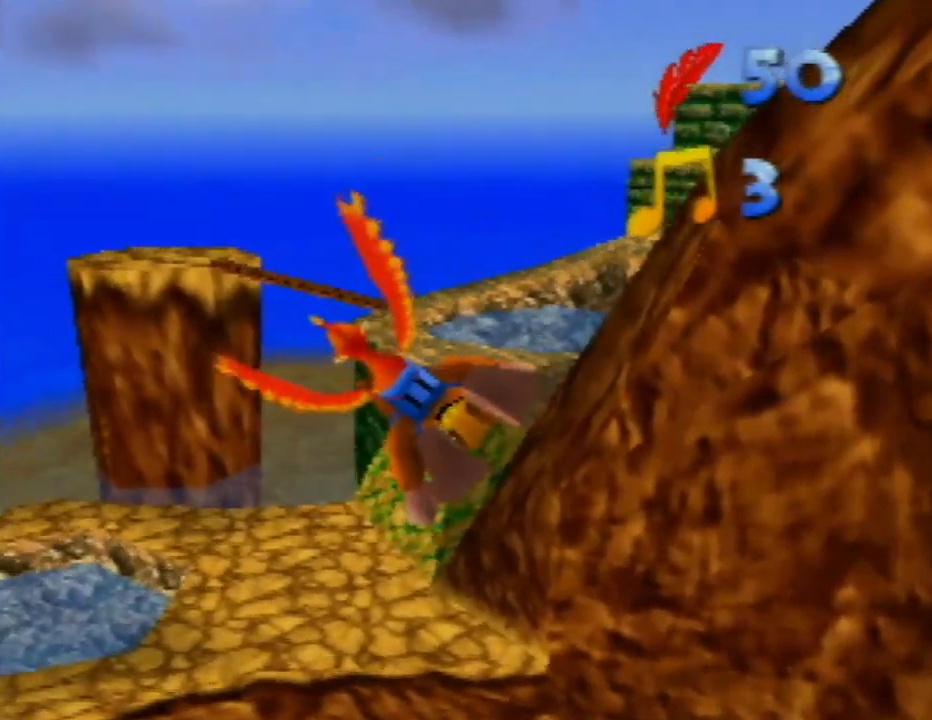
{"buttons": [], "left_stick": "center", "events": [[133, "left_stick", "center"]]}
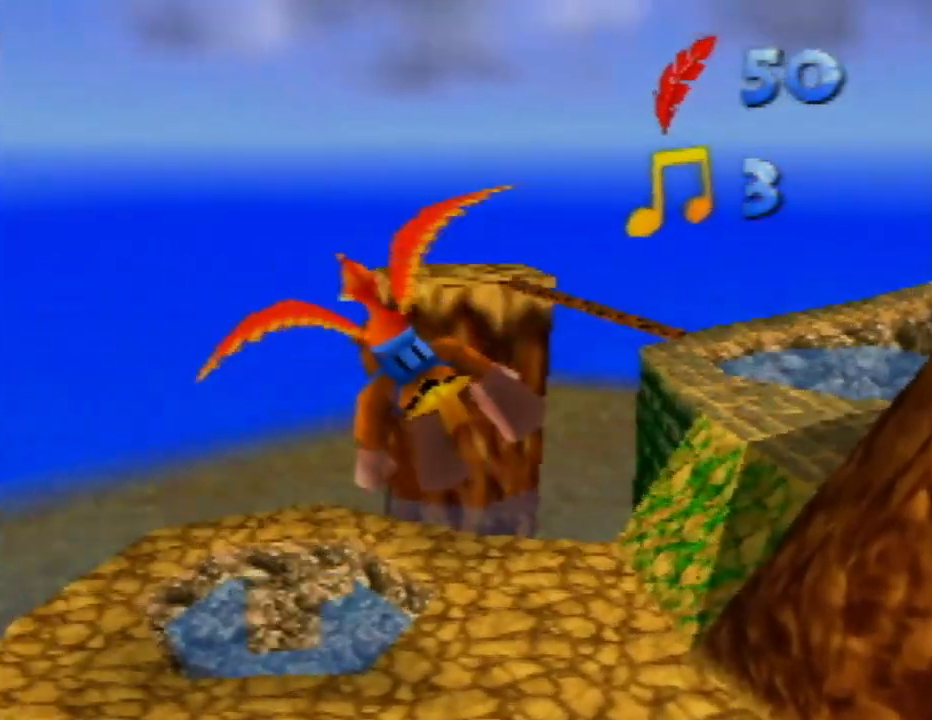
{"buttons": [], "left_stick": "up-right", "events": [[83, "left_stick", "up-right"]]}
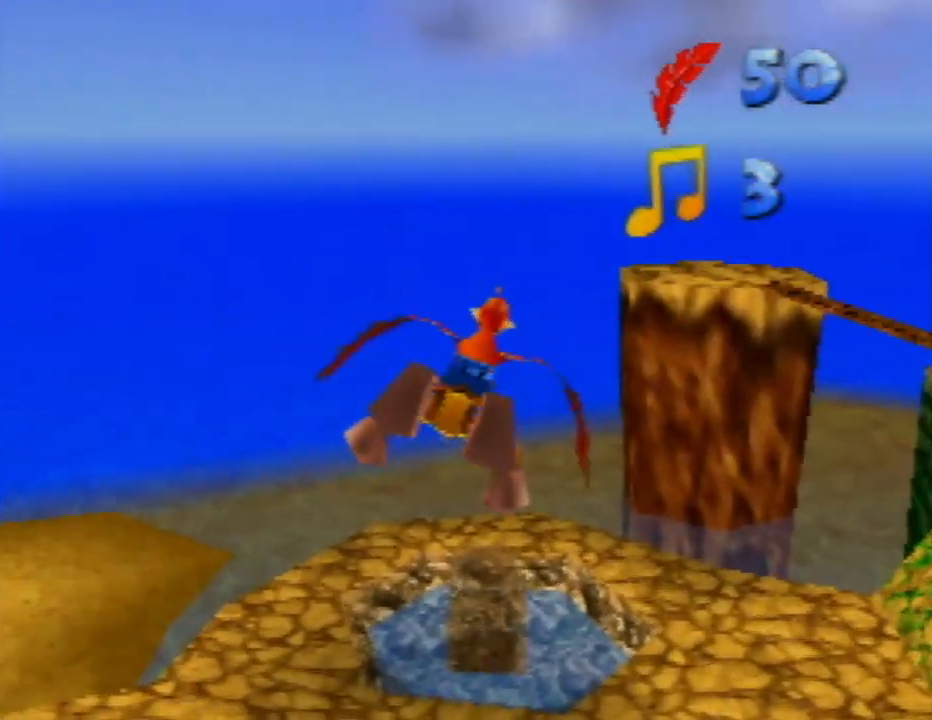
{"buttons": [], "left_stick": "center", "events": [[67, "left_stick", "center"]]}
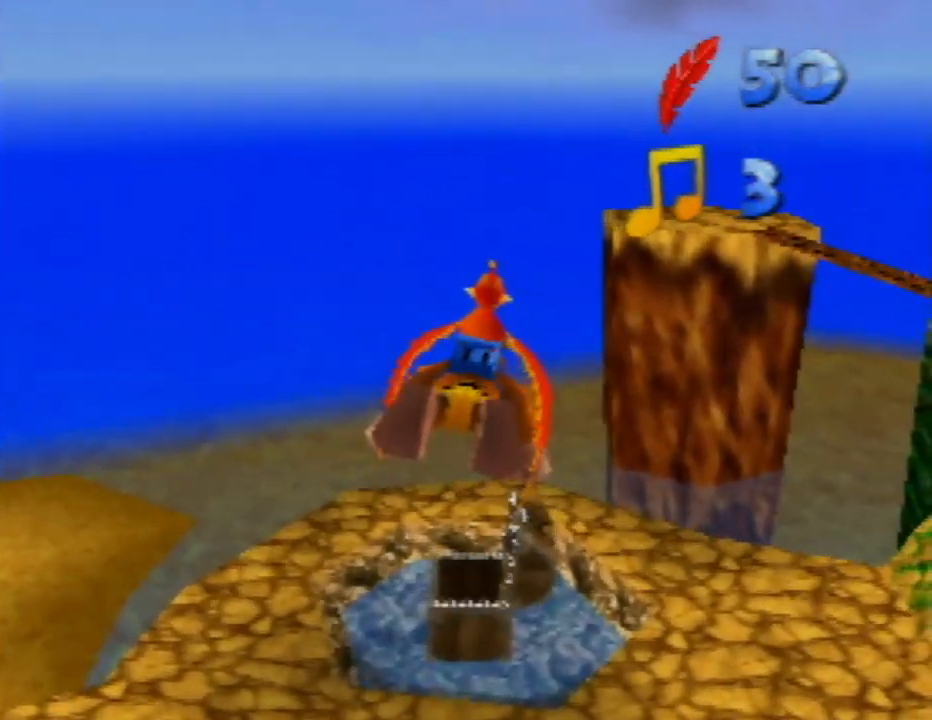
{"buttons": [], "left_stick": "left", "events": [[67, "left_stick", "up-left"], [250, "left_stick", "left"]]}
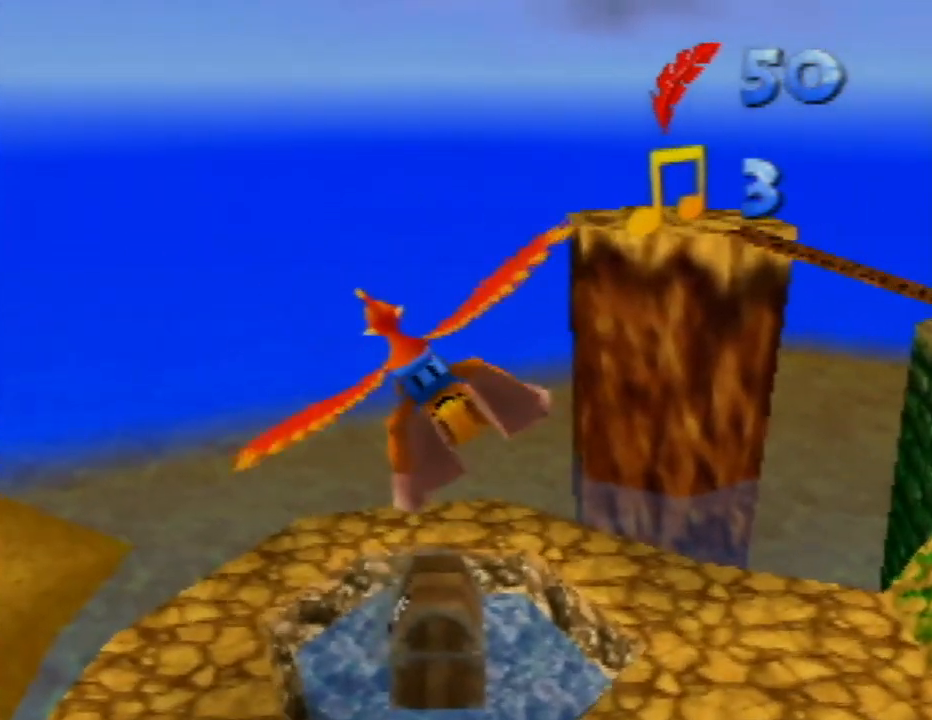
{"buttons": [], "left_stick": "up", "events": [[267, "left_stick", "up-left"], [367, "left_stick", "up"]]}
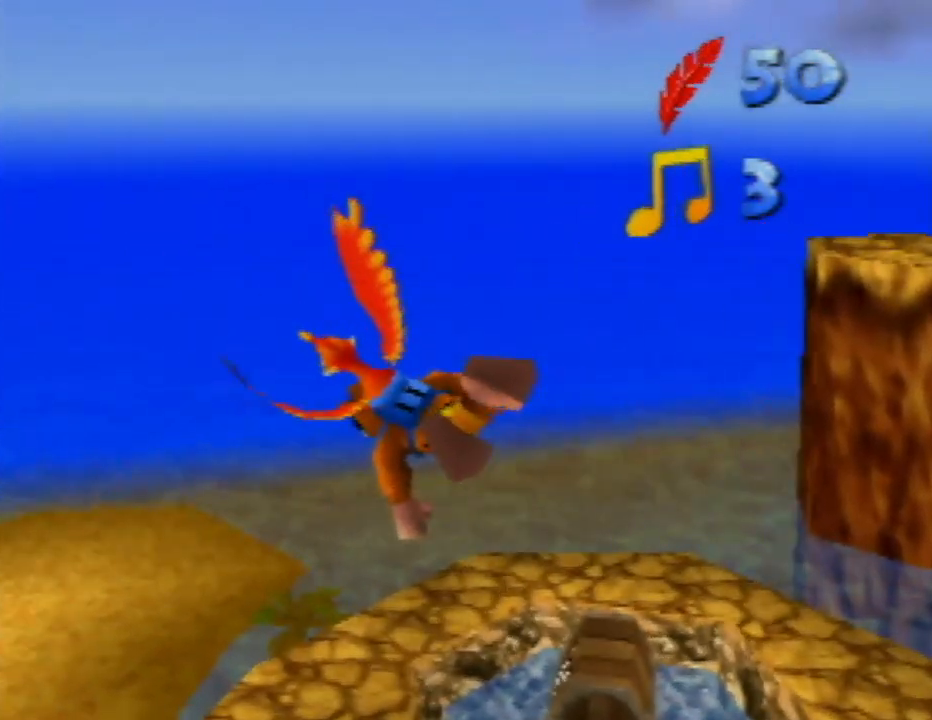
{"buttons": [], "left_stick": "up-right", "events": [[83, "left_stick", "center"], [350, "left_stick", "up"], [417, "left_stick", "up-right"]]}
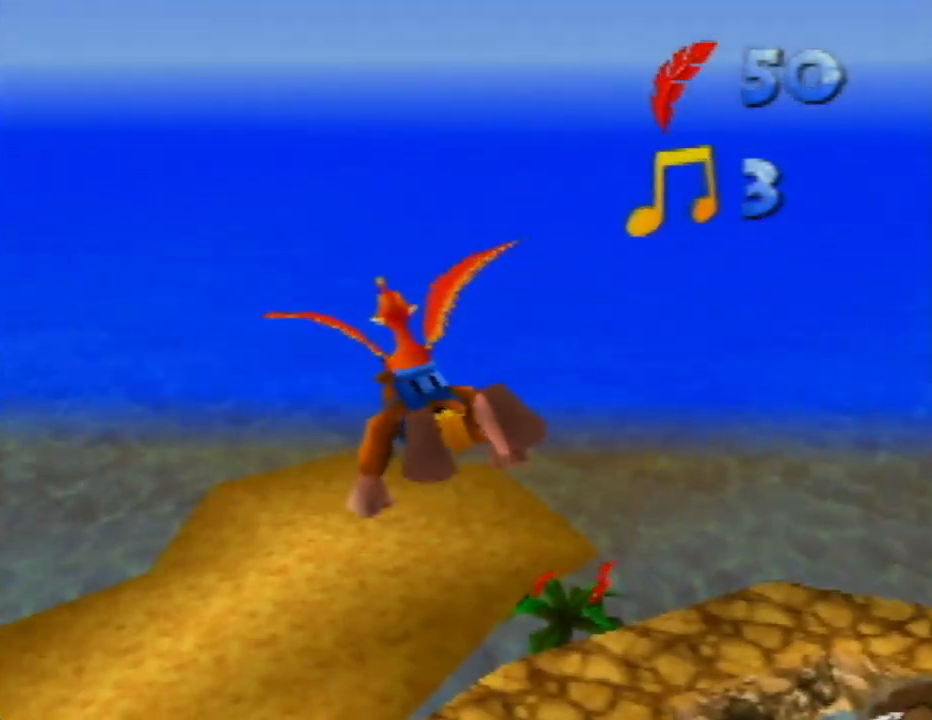
{"buttons": [], "left_stick": "up-left", "events": [[383, "left_stick", "up"], [500, "left_stick", "up-left"]]}
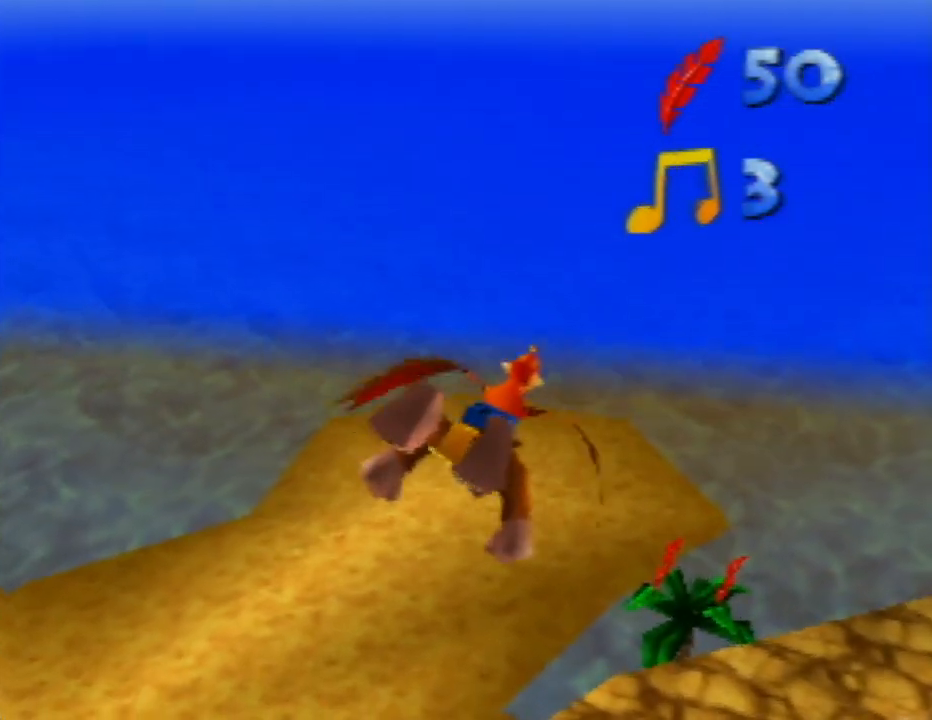
{"buttons": [], "left_stick": "center", "events": [[283, "left_stick", "left"], [433, "left_stick", "center"]]}
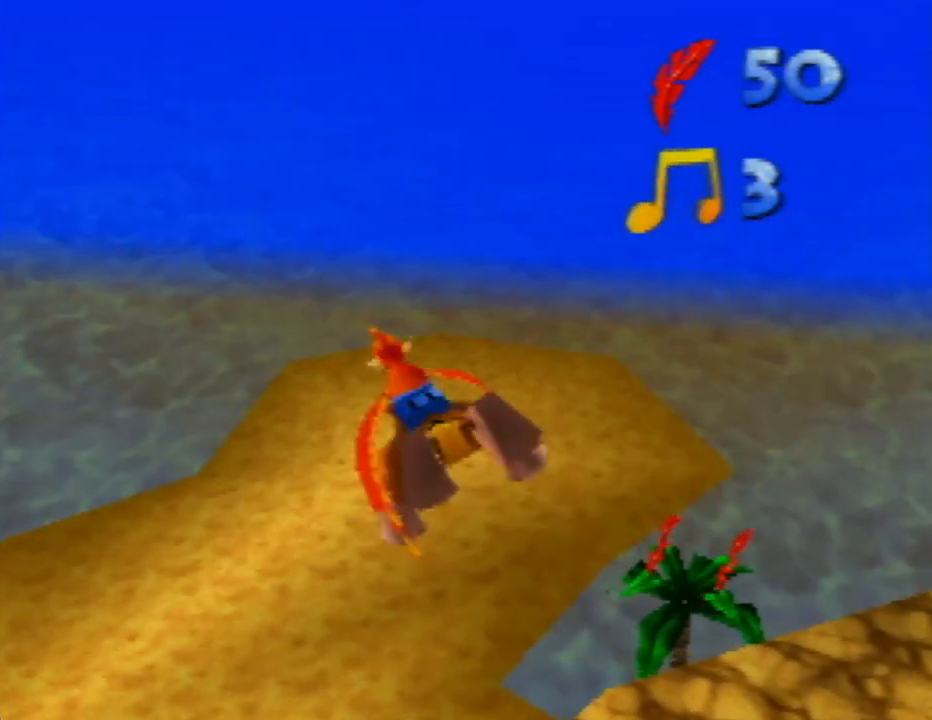
{"buttons": [], "left_stick": "up", "events": [[267, "left_stick", "up"]]}
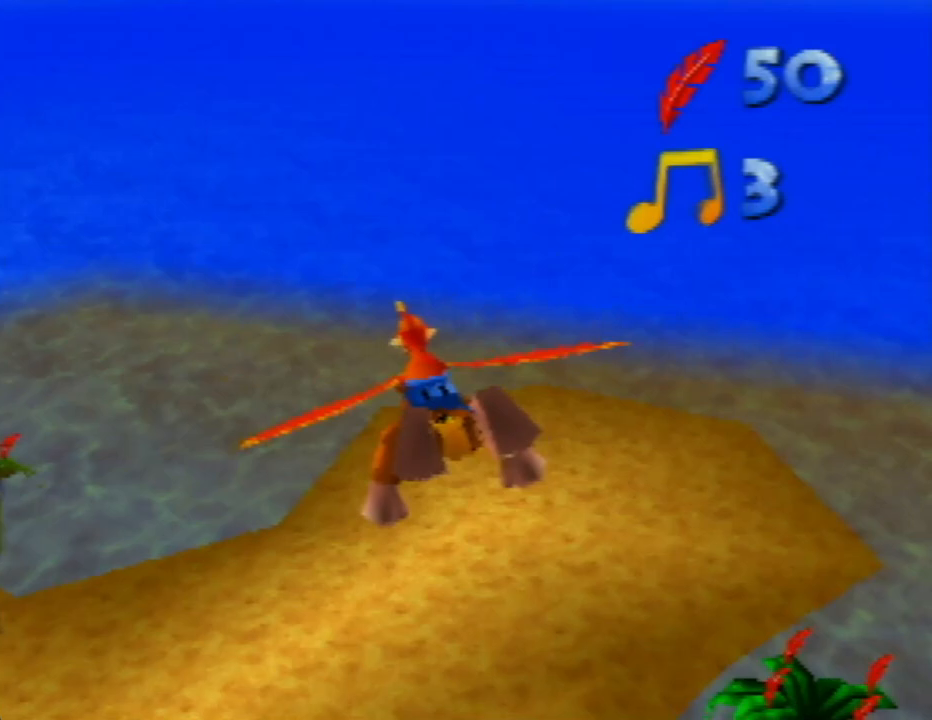
{"buttons": [], "left_stick": "up-left", "events": [[100, "left_stick", "up-left"]]}
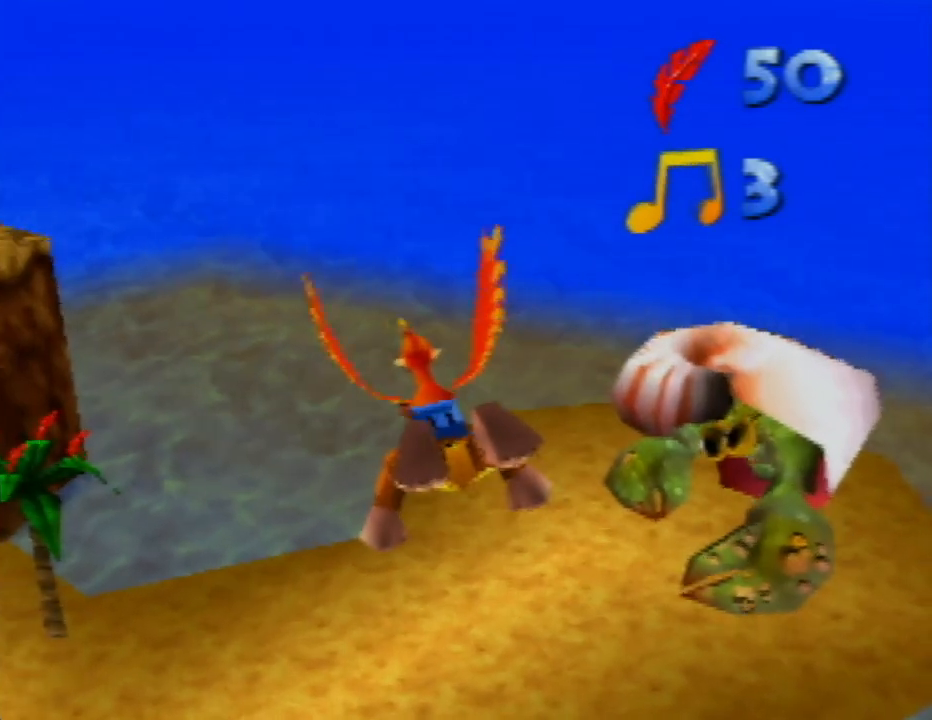
{"buttons": [], "left_stick": "up-right", "events": [[100, "left_stick", "center"], [367, "left_stick", "up-right"]]}
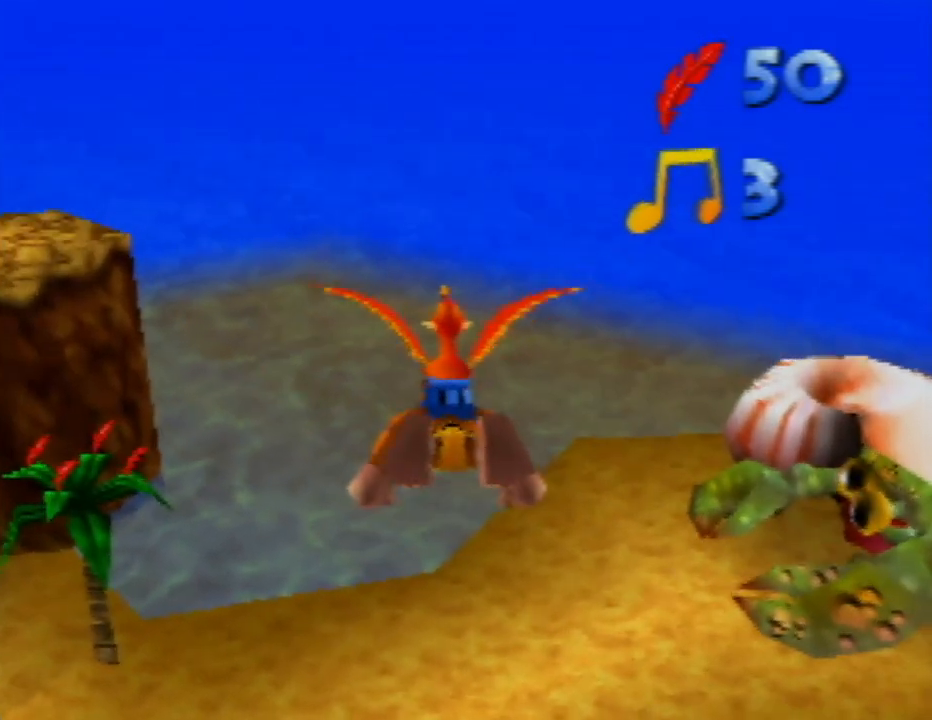
{"buttons": [], "left_stick": "center", "events": [[233, "left_stick", "center"]]}
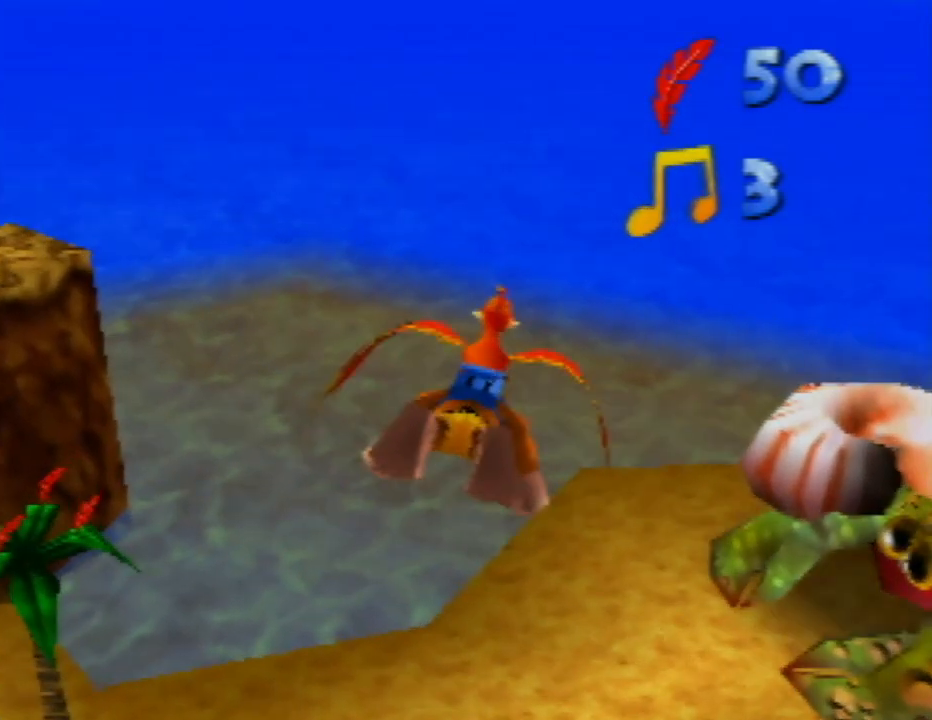
{"buttons": [], "left_stick": "center", "events": [[17, "left_stick", "up-right"], [383, "left_stick", "center"]]}
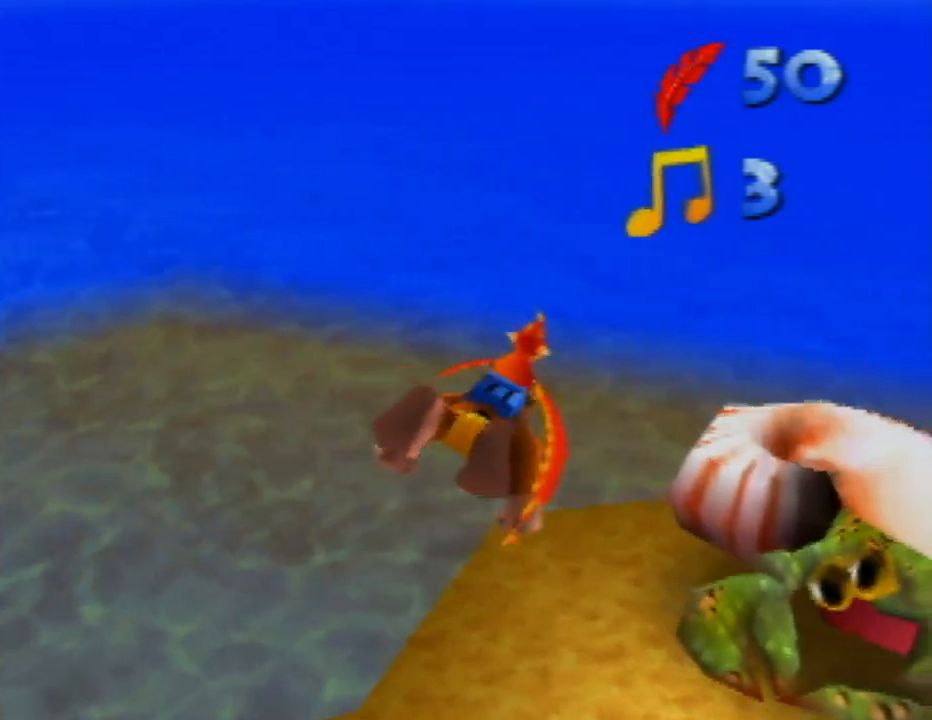
{"buttons": [], "left_stick": "up", "events": [[50, "left_stick", "up-left"], [300, "left_stick", "up"]]}
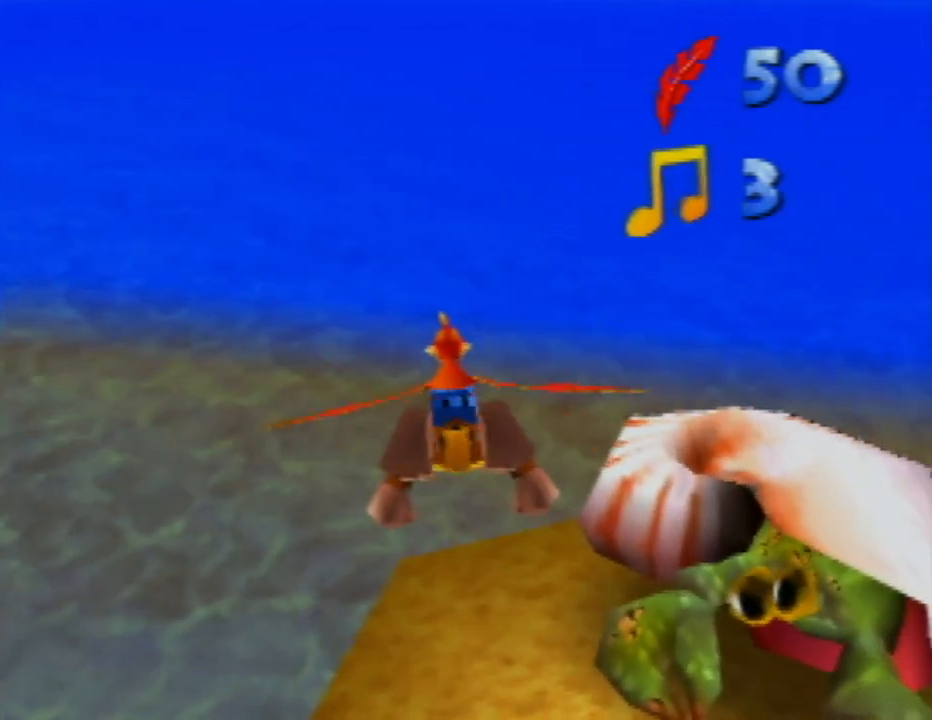
{"buttons": [], "left_stick": "up", "events": []}
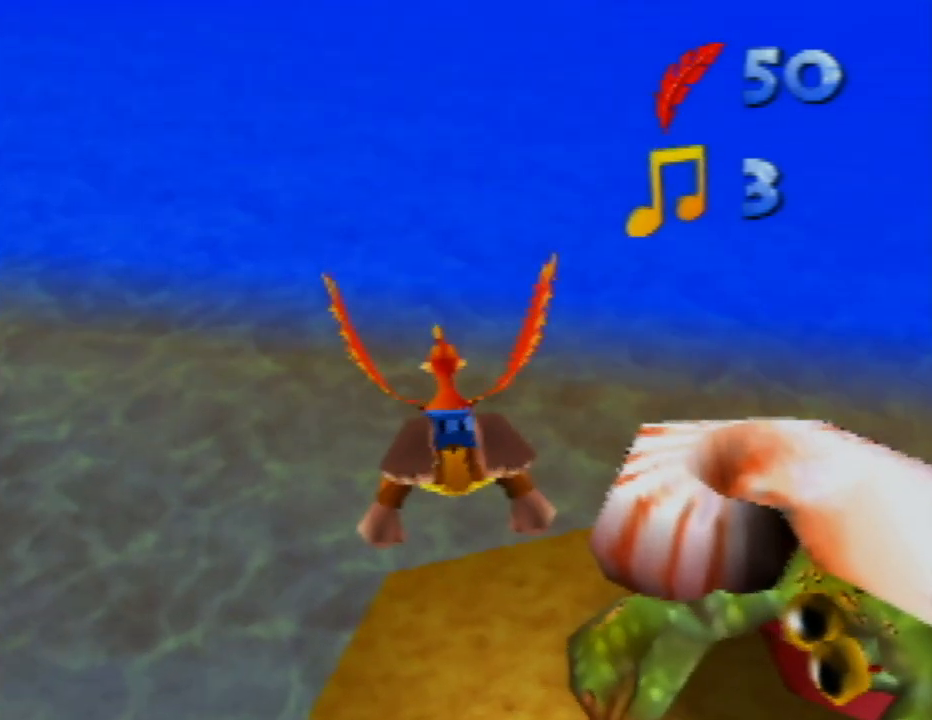
{"buttons": [], "left_stick": "up-left", "events": [[483, "left_stick", "up-left"]]}
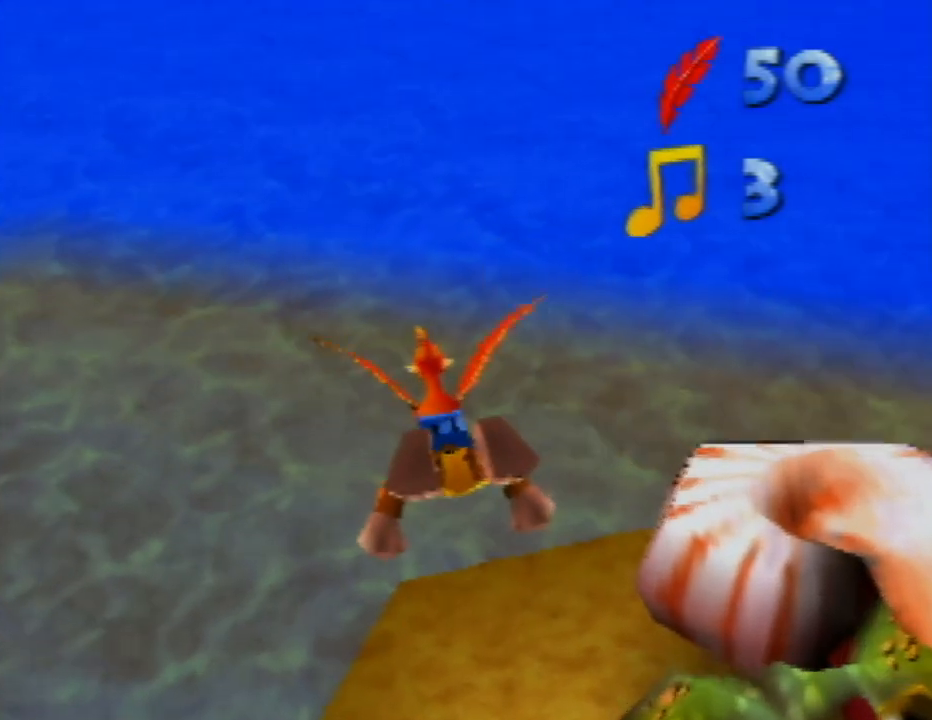
{"buttons": [], "left_stick": "up-left", "events": []}
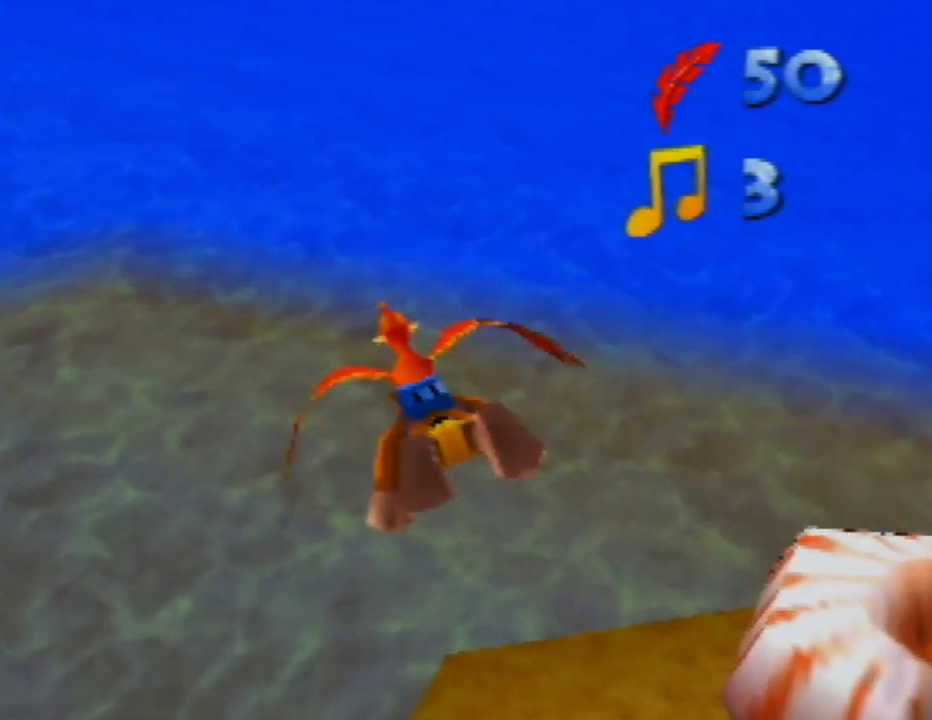
{"buttons": [], "left_stick": "up-left", "events": []}